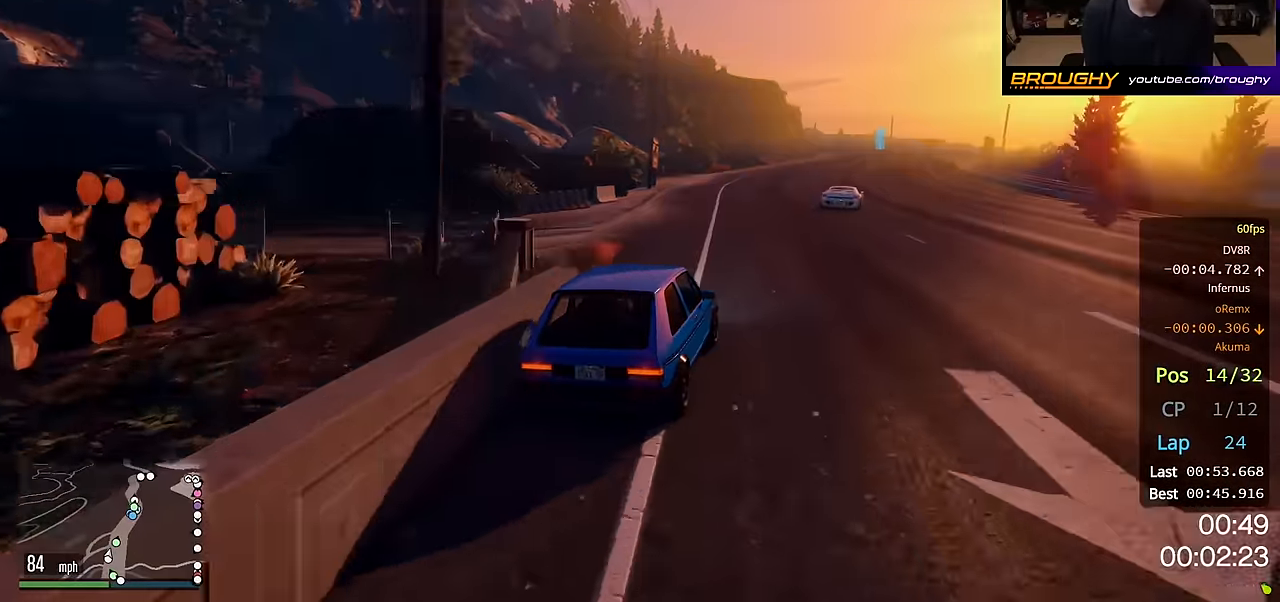
Gameplay with a controller (Xbox layout); each line is a JSON object with the inputs held at the frame after it. "events" lists button and stick changes between this image and that frame as [ms after this image, input, new state], when the widget could be followed in between.
{"buttons": ["R2"], "left_stick": "center", "right_stick": "center", "events": []}
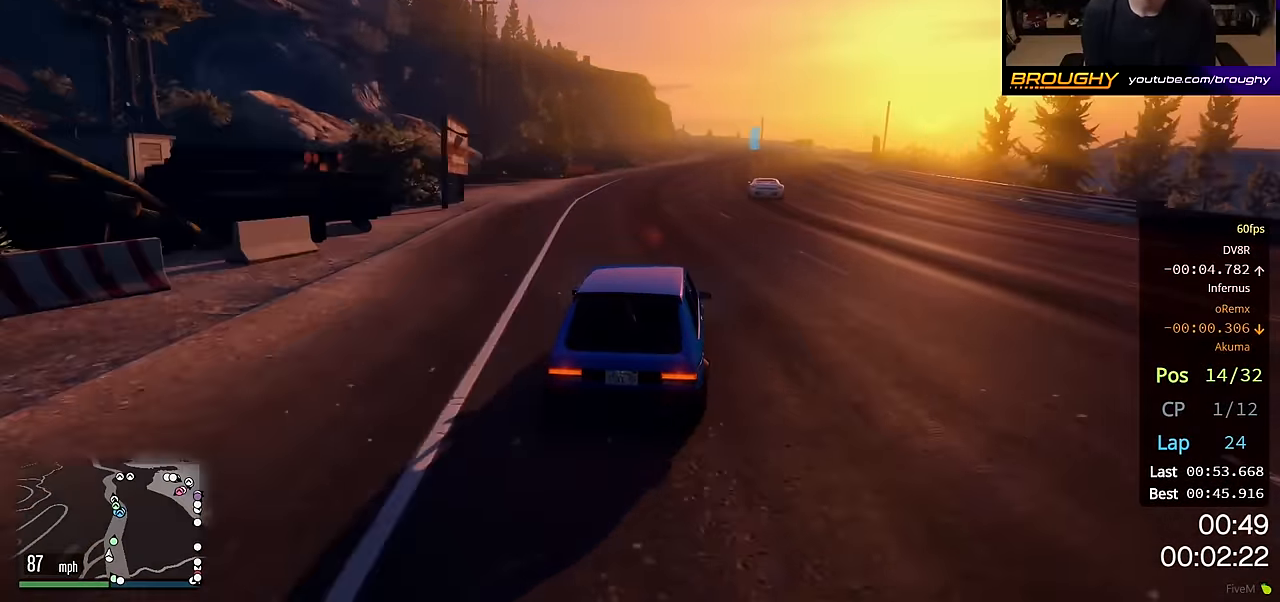
{"buttons": ["R2"], "left_stick": "center", "right_stick": "center", "events": [[17, "left_stick", "right"], [100, "left_stick", "center"]]}
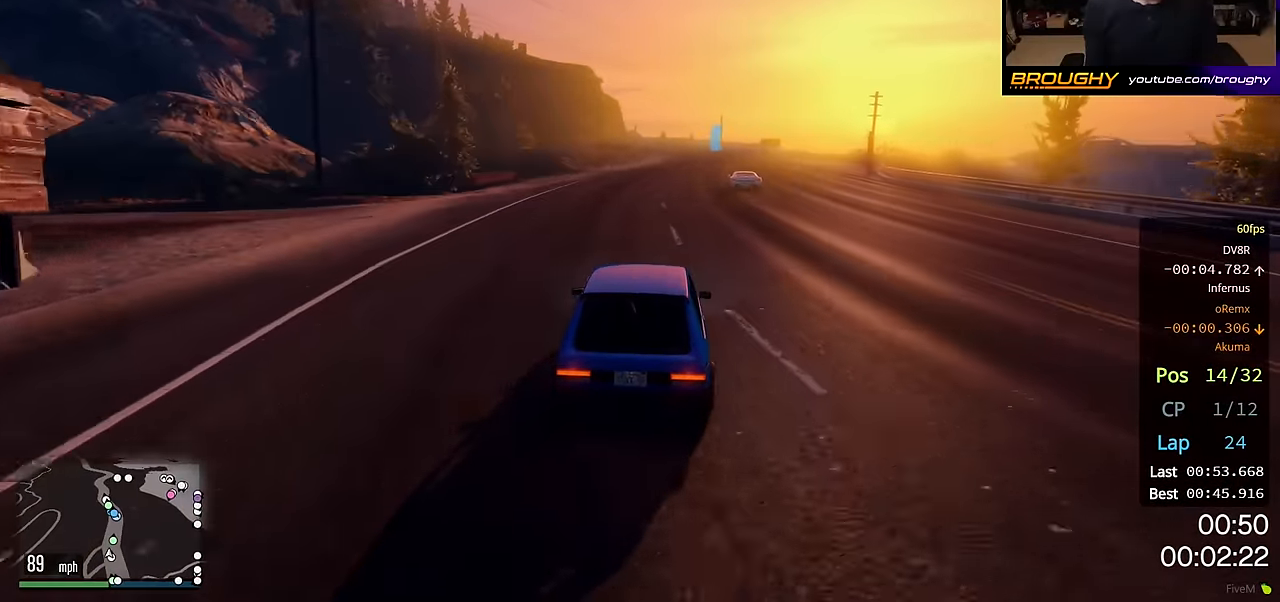
{"buttons": ["R2"], "left_stick": "center", "right_stick": "center", "events": [[150, "left_stick", "right"], [300, "left_stick", "center"]]}
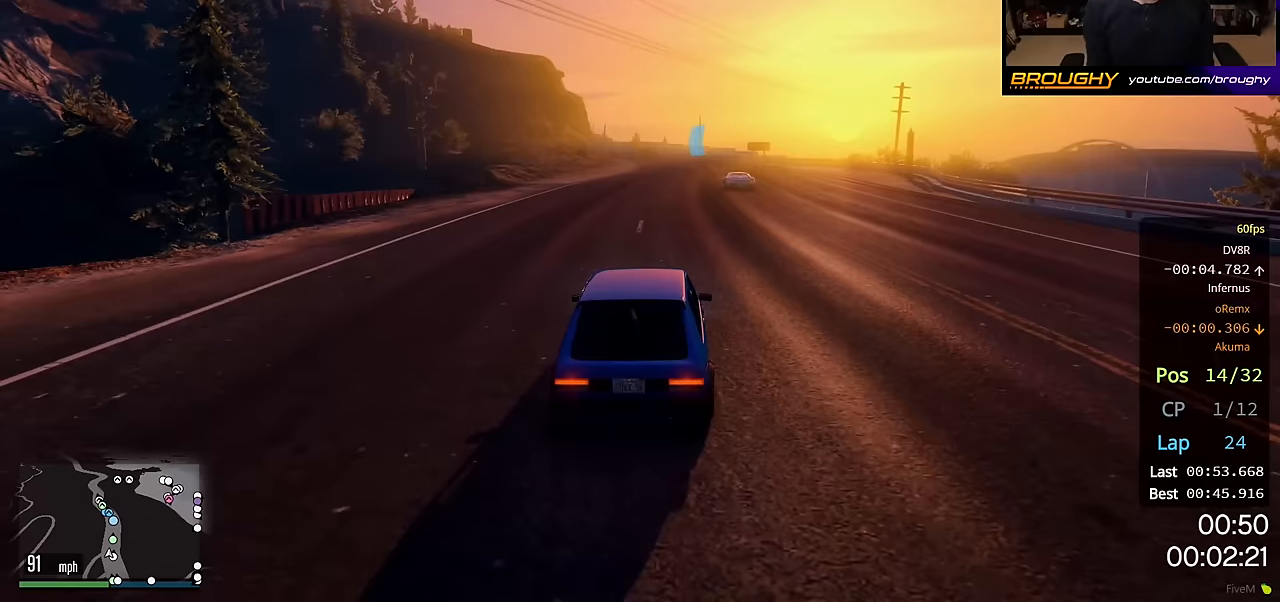
{"buttons": ["R2"], "left_stick": "center", "right_stick": "center", "events": []}
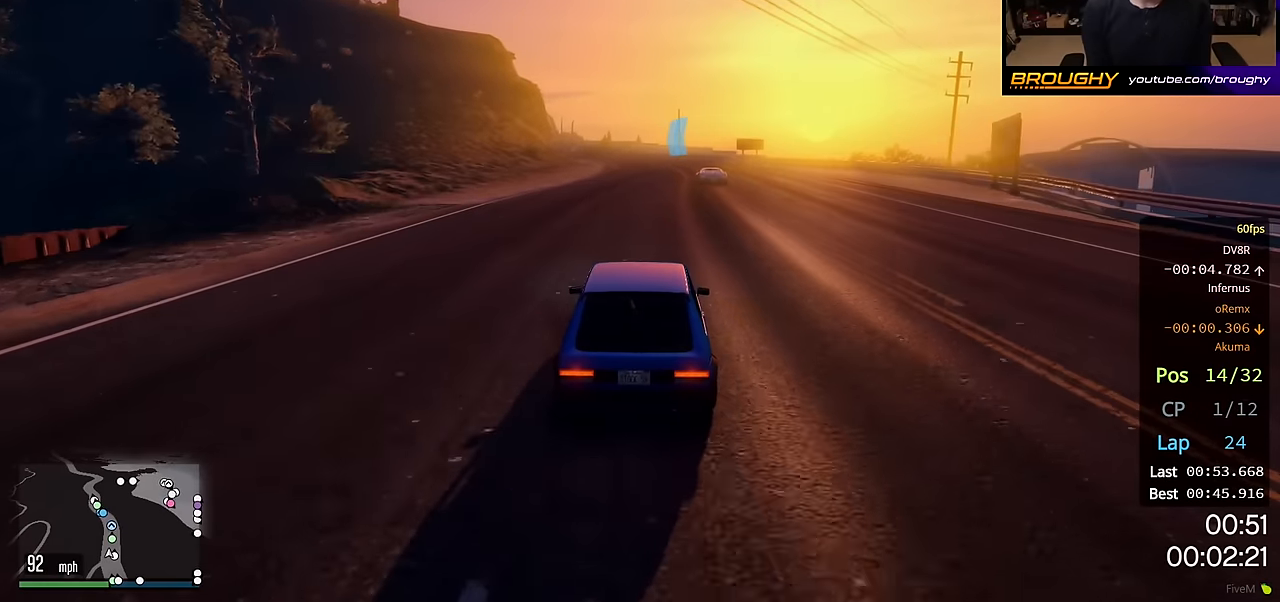
{"buttons": ["R2"], "left_stick": "center", "right_stick": "center", "events": [[350, "left_stick", "up-left"], [467, "left_stick", "center"]]}
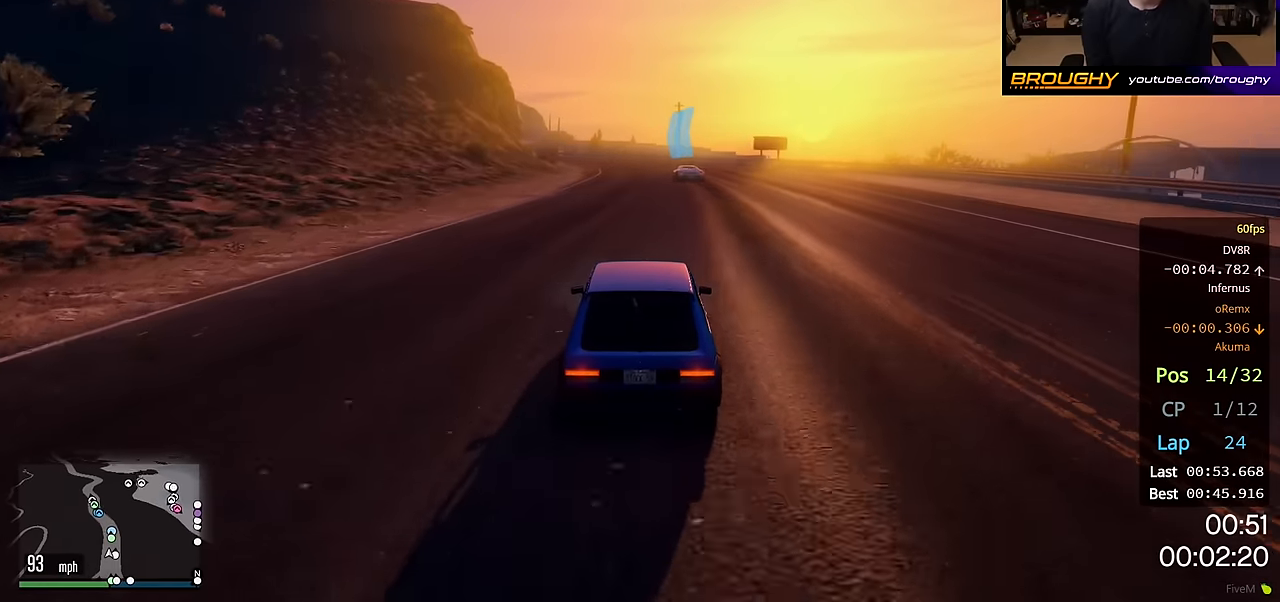
{"buttons": ["R2"], "left_stick": "up-left", "right_stick": "center", "events": [[450, "left_stick", "up-left"]]}
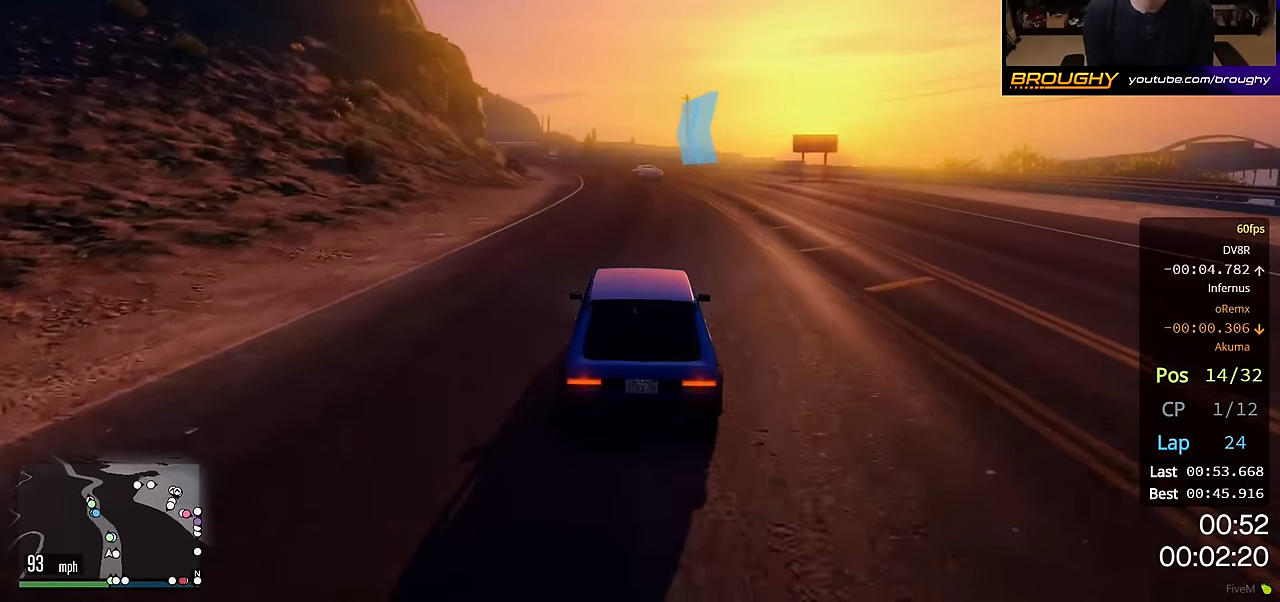
{"buttons": ["R2"], "left_stick": "center", "right_stick": "center", "events": [[117, "left_stick", "center"], [317, "left_stick", "up-left"], [450, "left_stick", "center"]]}
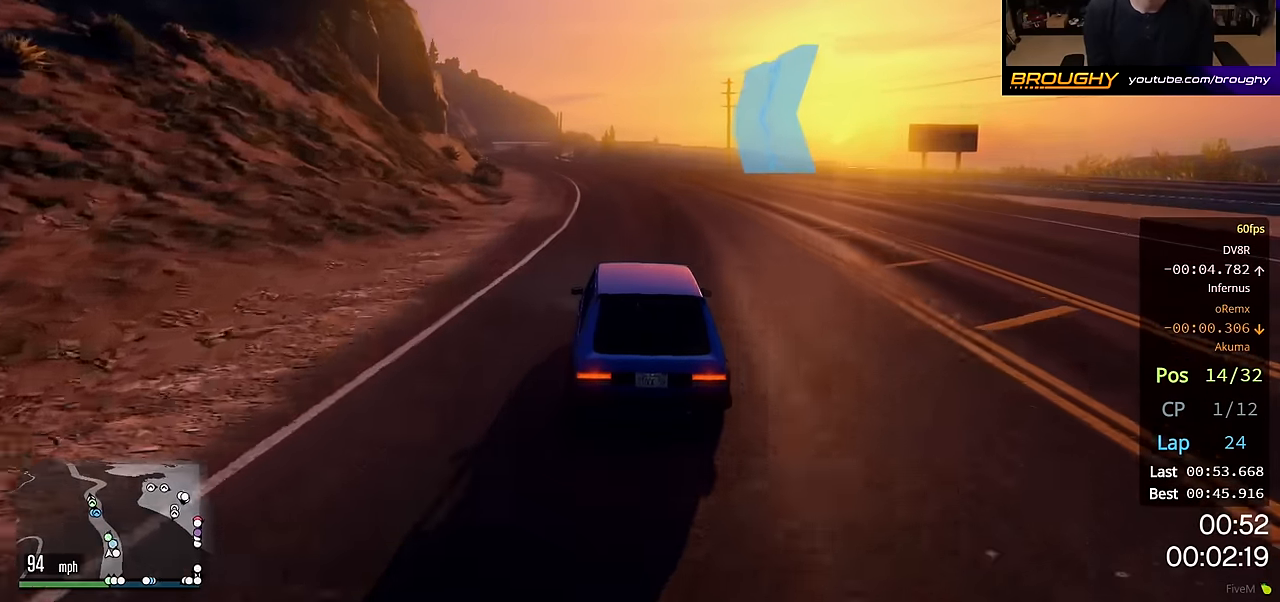
{"buttons": ["R2"], "left_stick": "up-left", "right_stick": "center", "events": [[217, "left_stick", "up-left"], [317, "left_stick", "center"], [467, "left_stick", "up-left"]]}
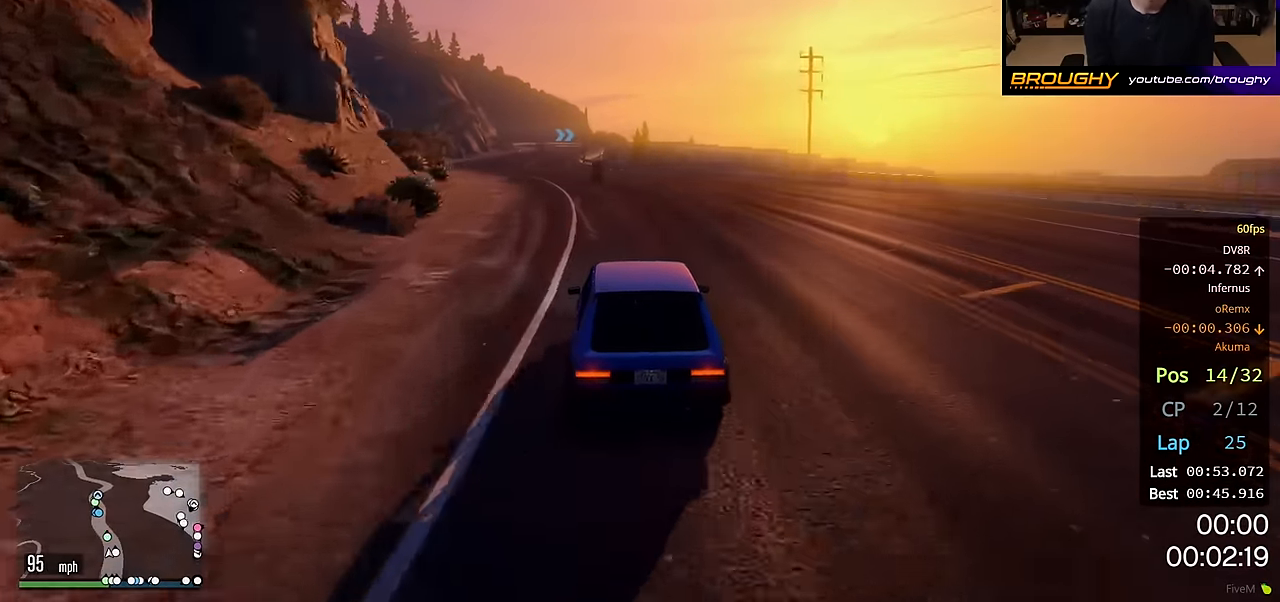
{"buttons": ["R2"], "left_stick": "center", "right_stick": "center", "events": [[133, "left_stick", "center"], [267, "left_stick", "up-left"], [400, "left_stick", "center"]]}
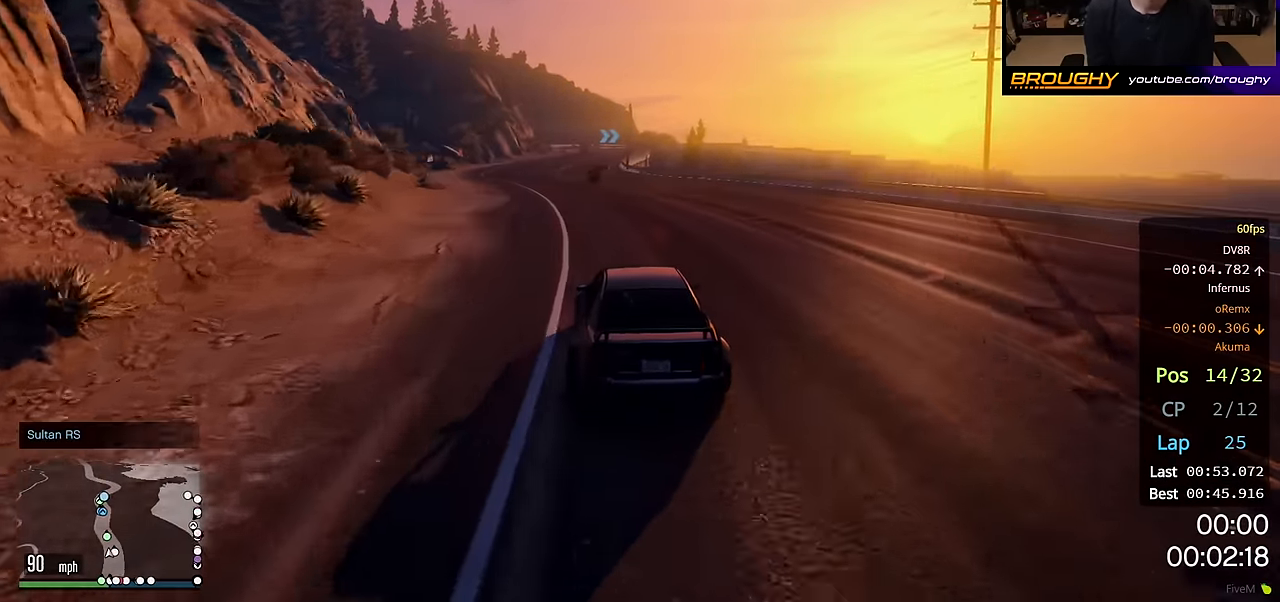
{"buttons": ["R2"], "left_stick": "center", "right_stick": "center", "events": [[200, "left_stick", "up-left"], [317, "left_stick", "center"]]}
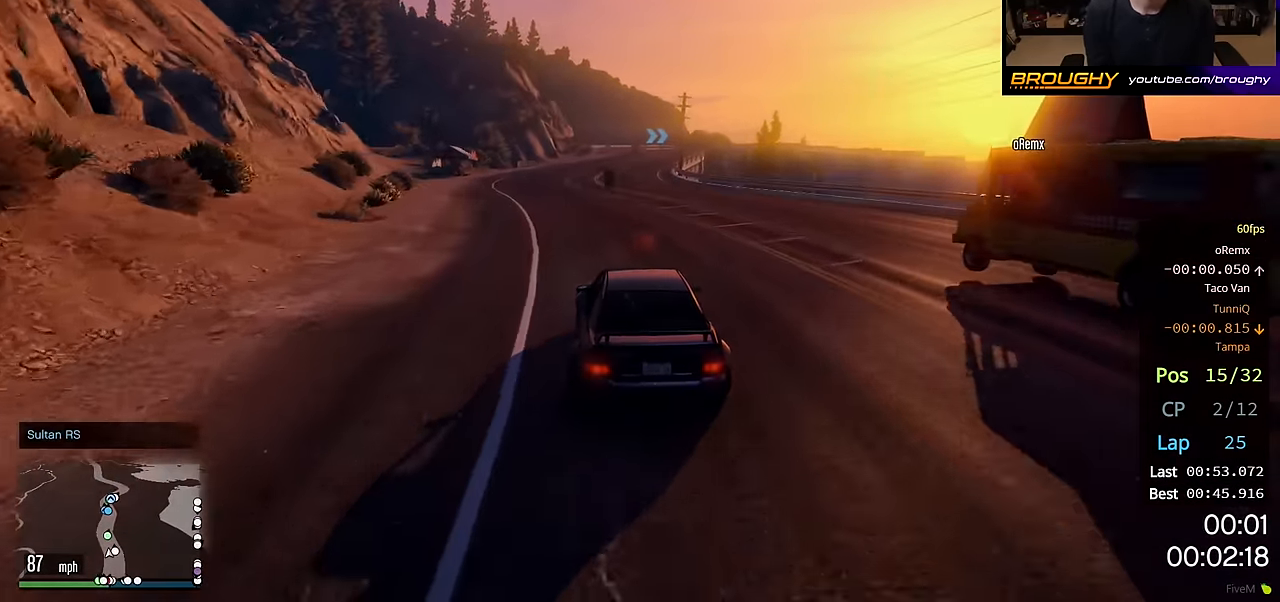
{"buttons": ["R2"], "left_stick": "center", "right_stick": "center", "events": []}
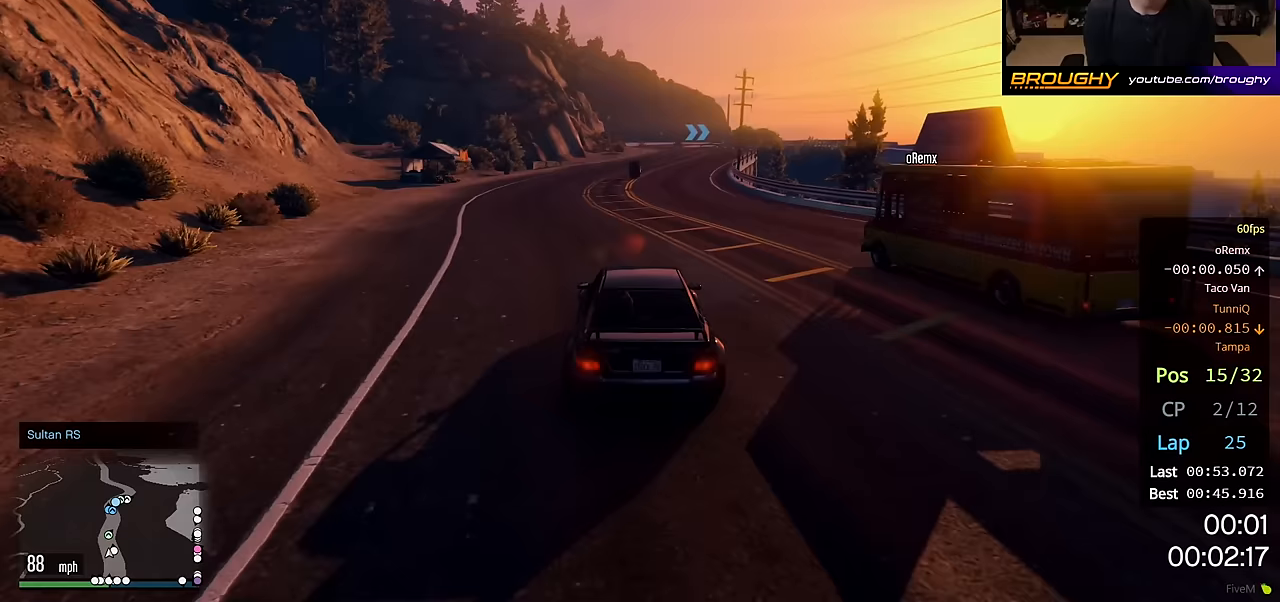
{"buttons": ["R2"], "left_stick": "center", "right_stick": "center", "events": [[150, "left_stick", "up-left"], [267, "left_stick", "center"]]}
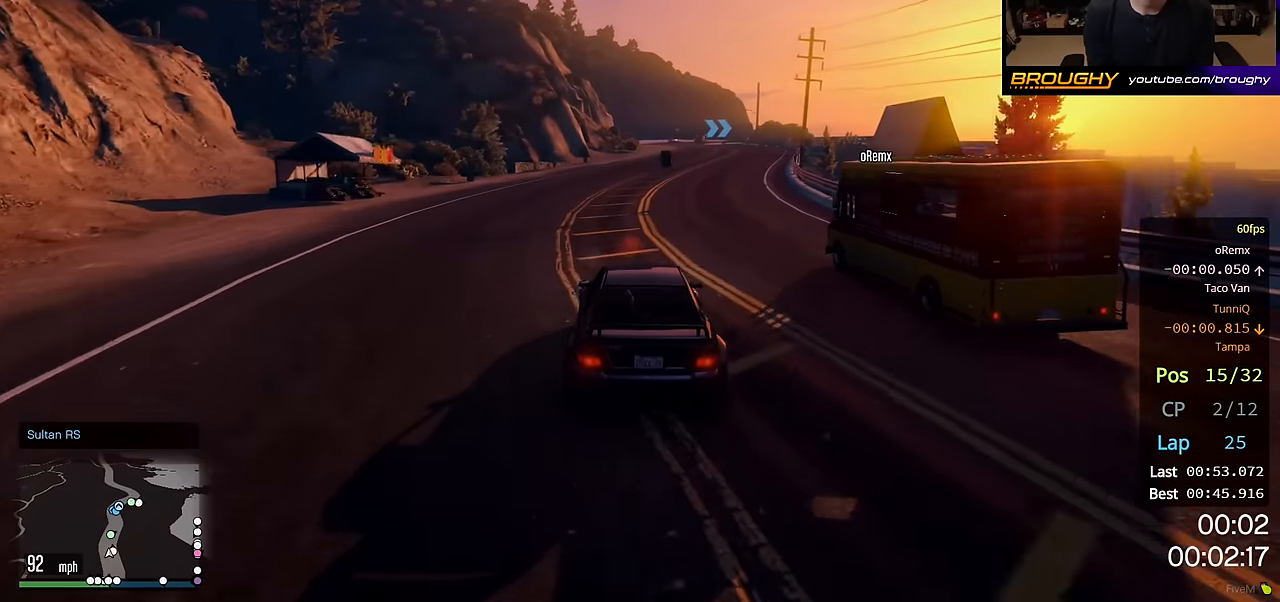
{"buttons": ["R2"], "left_stick": "center", "right_stick": "center", "events": [[233, "left_stick", "right"], [450, "left_stick", "center"]]}
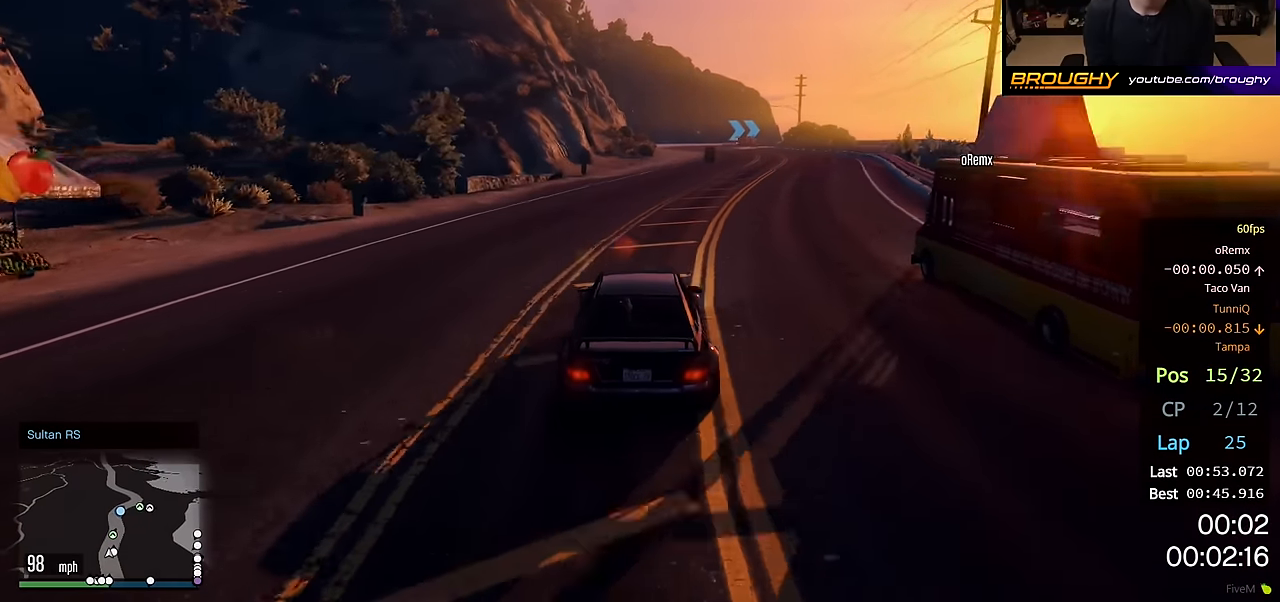
{"buttons": ["R2"], "left_stick": "right", "right_stick": "center", "events": [[50, "left_stick", "right"], [217, "left_stick", "center"], [383, "left_stick", "right"]]}
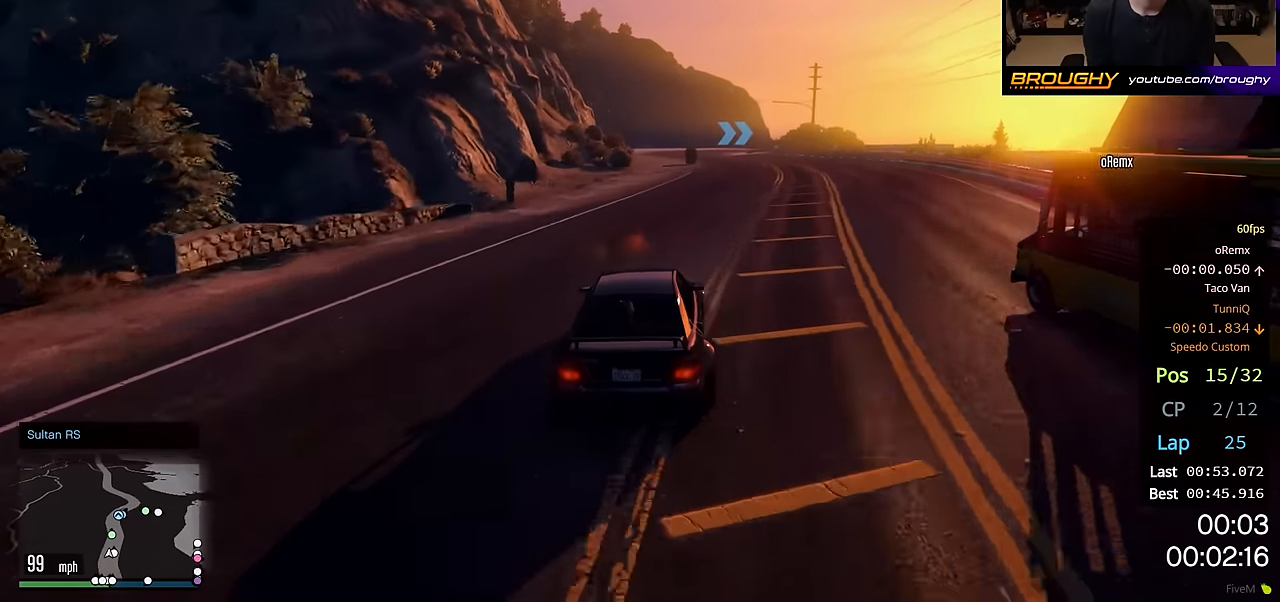
{"buttons": ["R2"], "left_stick": "center", "right_stick": "center", "events": [[67, "left_stick", "center"]]}
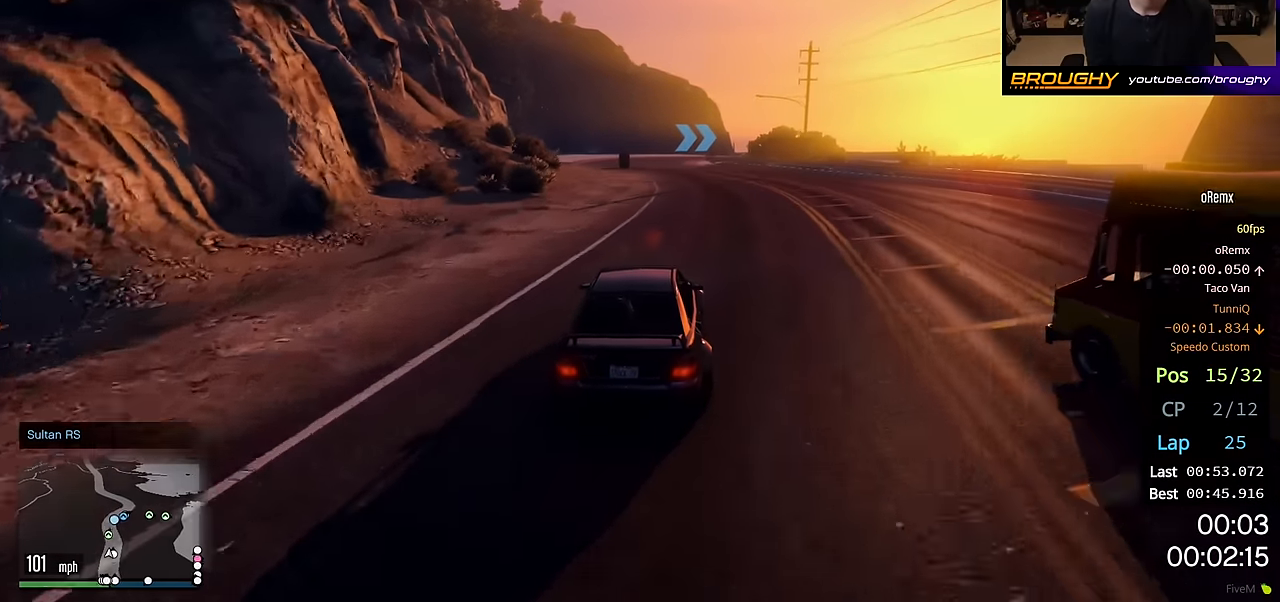
{"buttons": ["R2"], "left_stick": "center", "right_stick": "center", "events": [[50, "left_stick", "up-left"], [267, "left_stick", "center"], [333, "left_stick", "left"], [467, "left_stick", "center"]]}
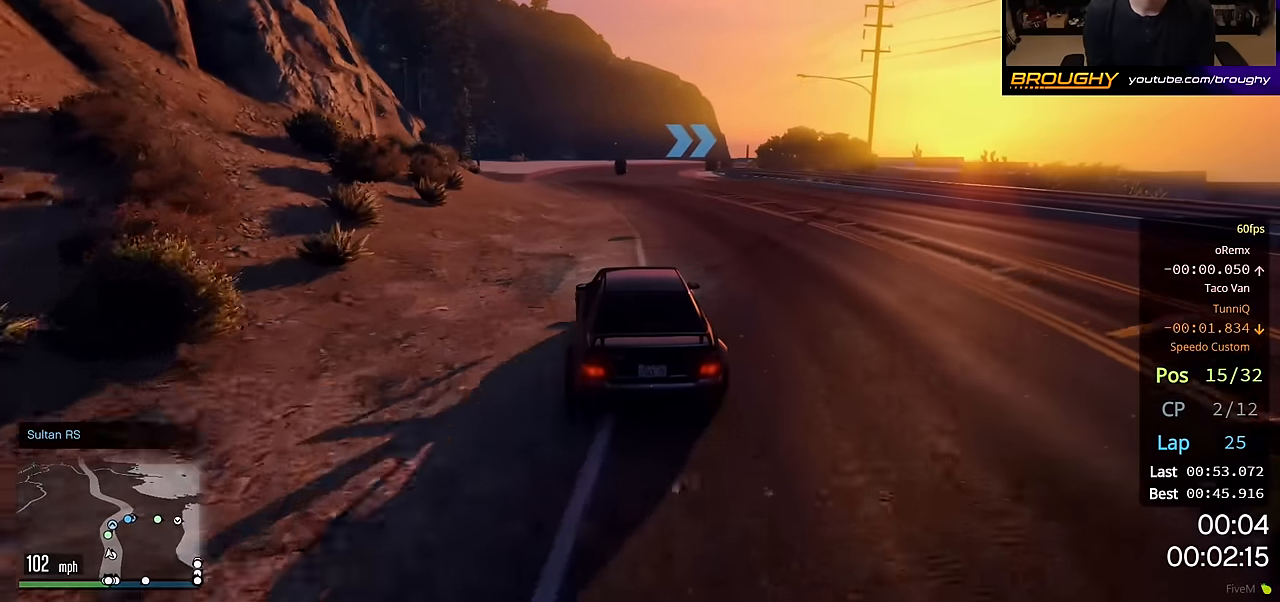
{"buttons": ["R2"], "left_stick": "right", "right_stick": "center", "events": [[417, "left_stick", "right"]]}
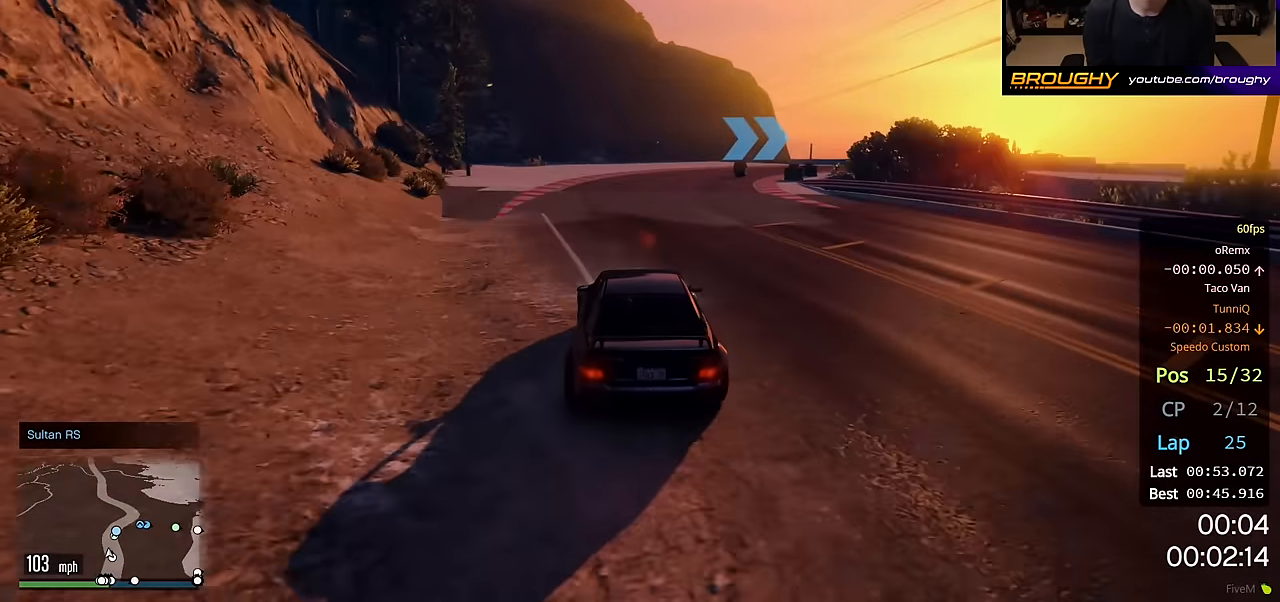
{"buttons": ["R2"], "left_stick": "right", "right_stick": "center", "events": []}
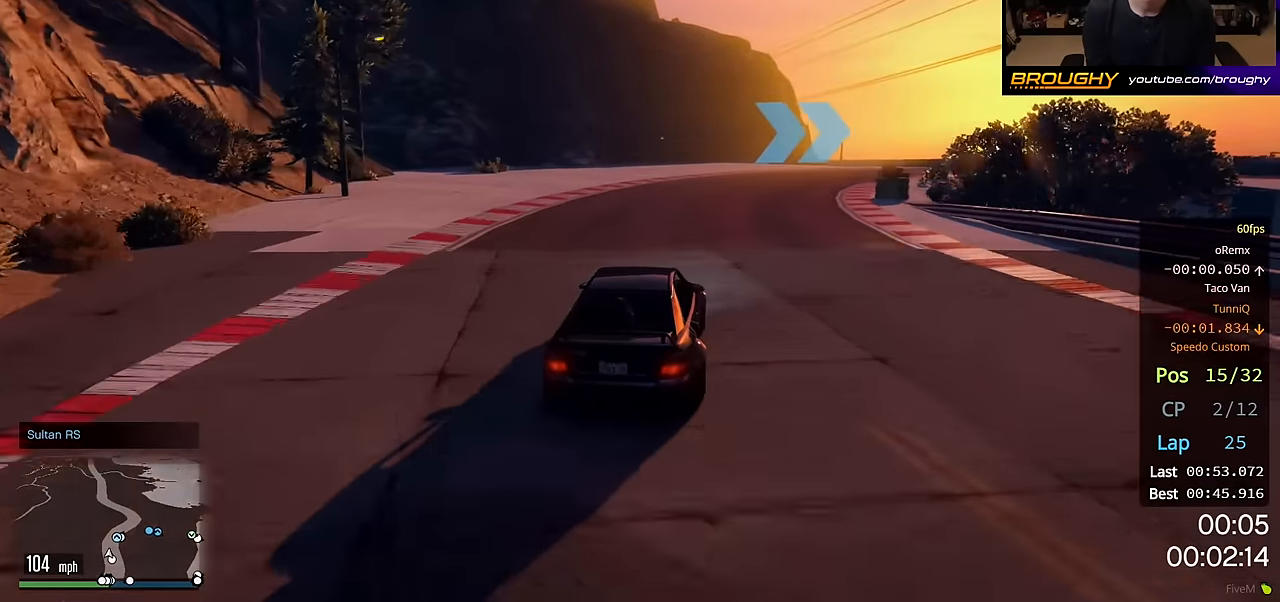
{"buttons": [], "left_stick": "right", "right_stick": "center", "events": [[300, "R2", "up"]]}
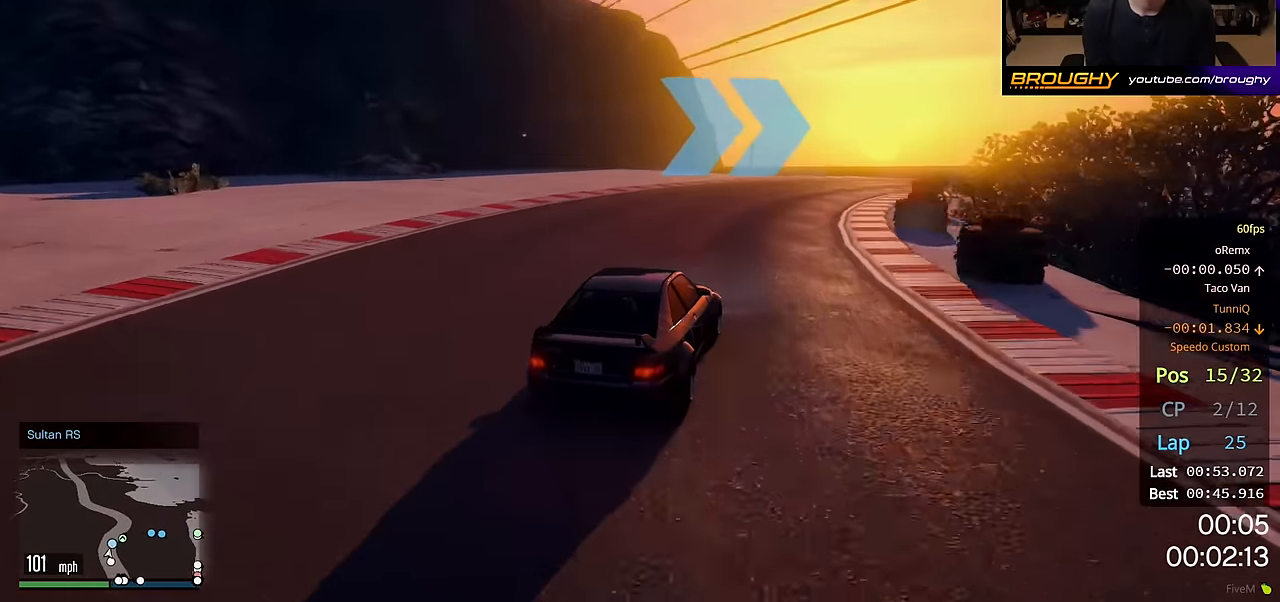
{"buttons": ["R2"], "left_stick": "center", "right_stick": "center", "events": [[117, "R2", "down"], [150, "left_stick", "center"], [217, "left_stick", "right"], [383, "left_stick", "center"]]}
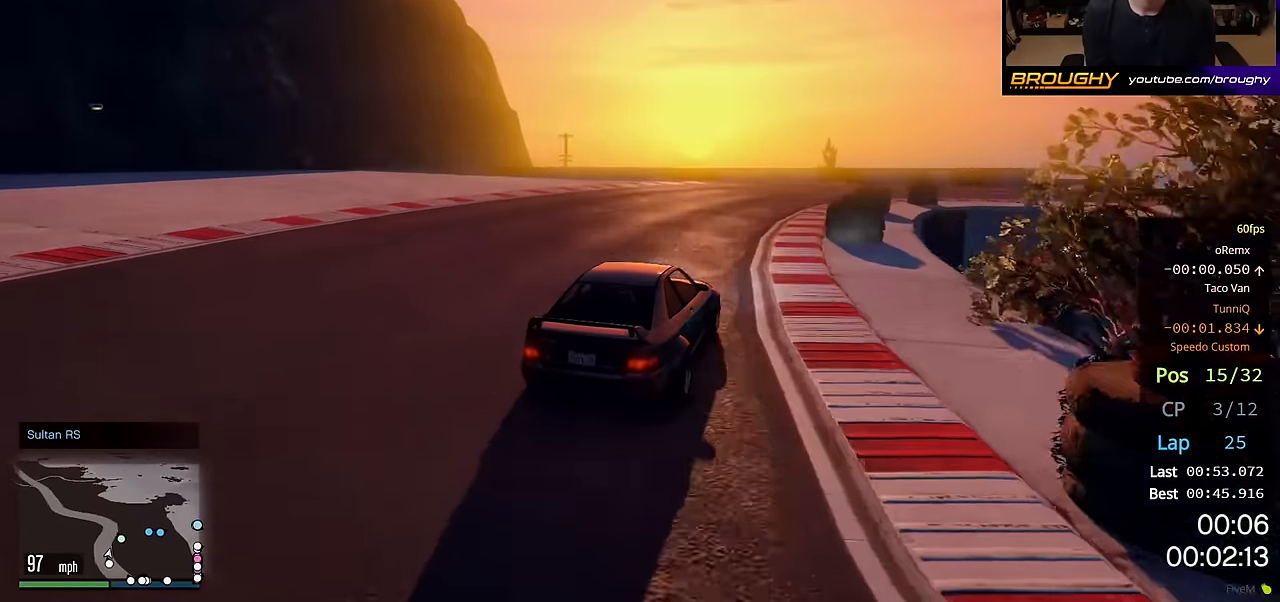
{"buttons": [], "left_stick": "right", "right_stick": "center", "events": [[67, "left_stick", "right"], [233, "left_stick", "center"], [283, "left_stick", "right"], [417, "R2", "up"]]}
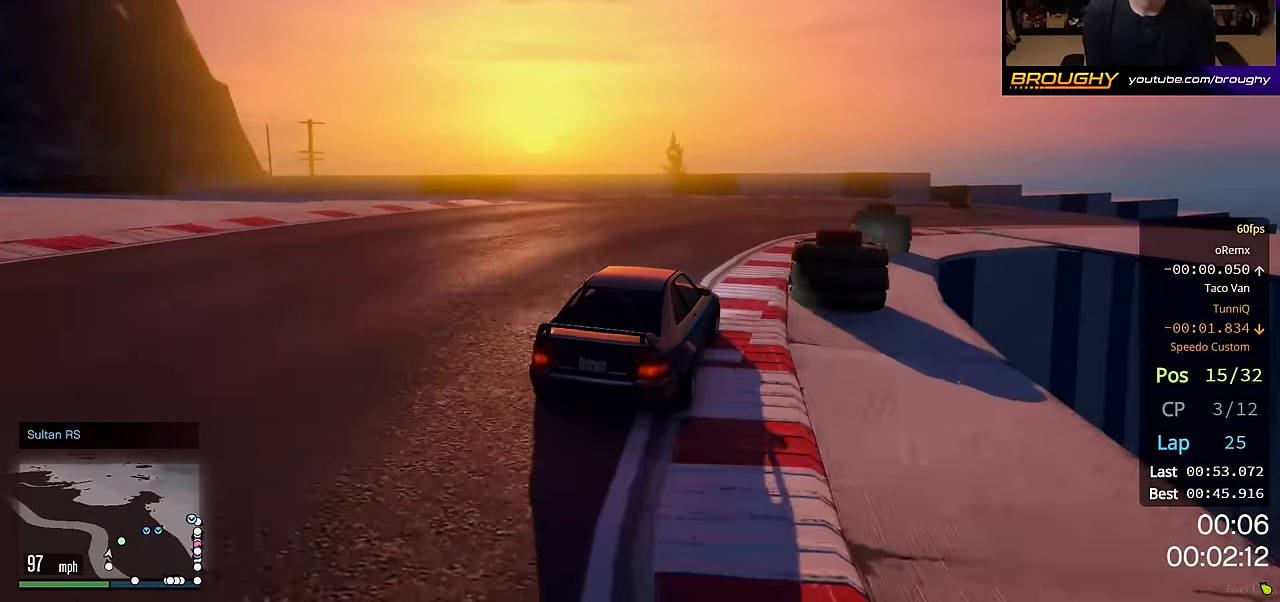
{"buttons": [], "left_stick": "right", "right_stick": "center", "events": [[67, "R2", "down"], [433, "R2", "up"]]}
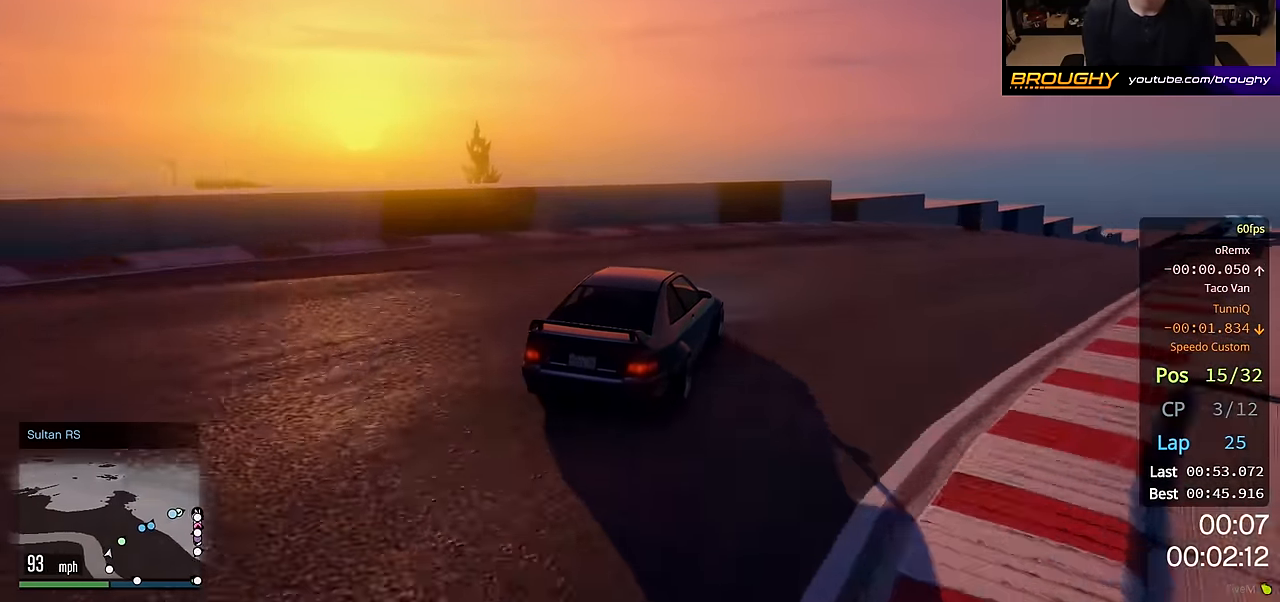
{"buttons": ["R2"], "left_stick": "right", "right_stick": "center", "events": [[50, "R2", "down"]]}
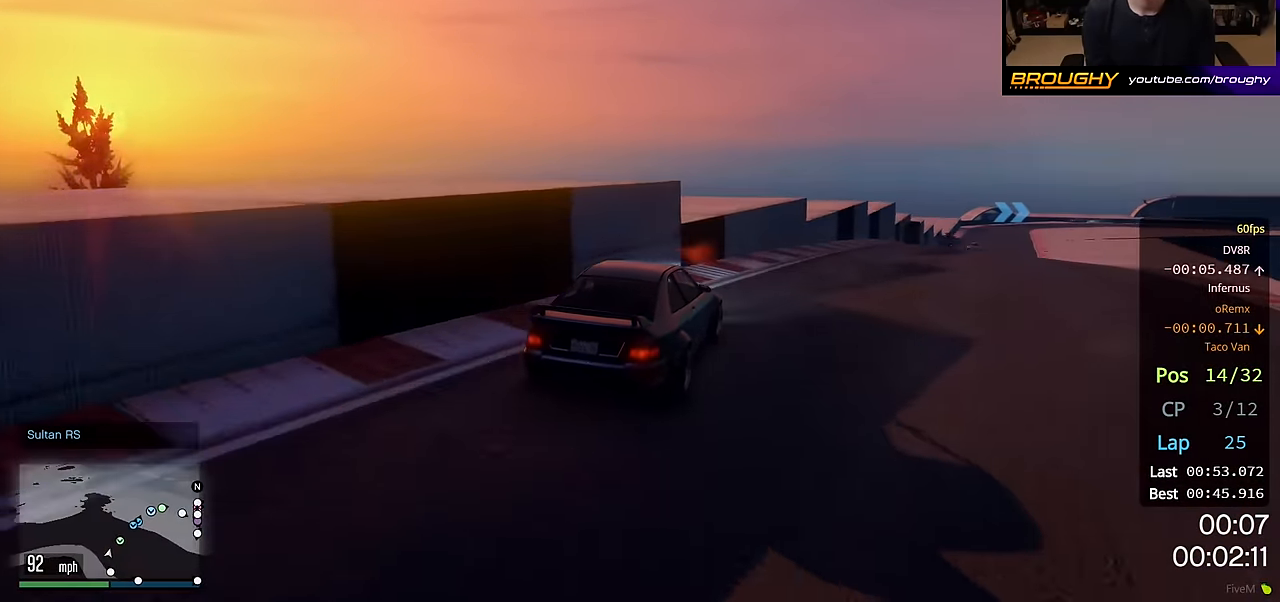
{"buttons": ["R2"], "left_stick": "left", "right_stick": "center", "events": [[167, "left_stick", "center"], [467, "left_stick", "left"]]}
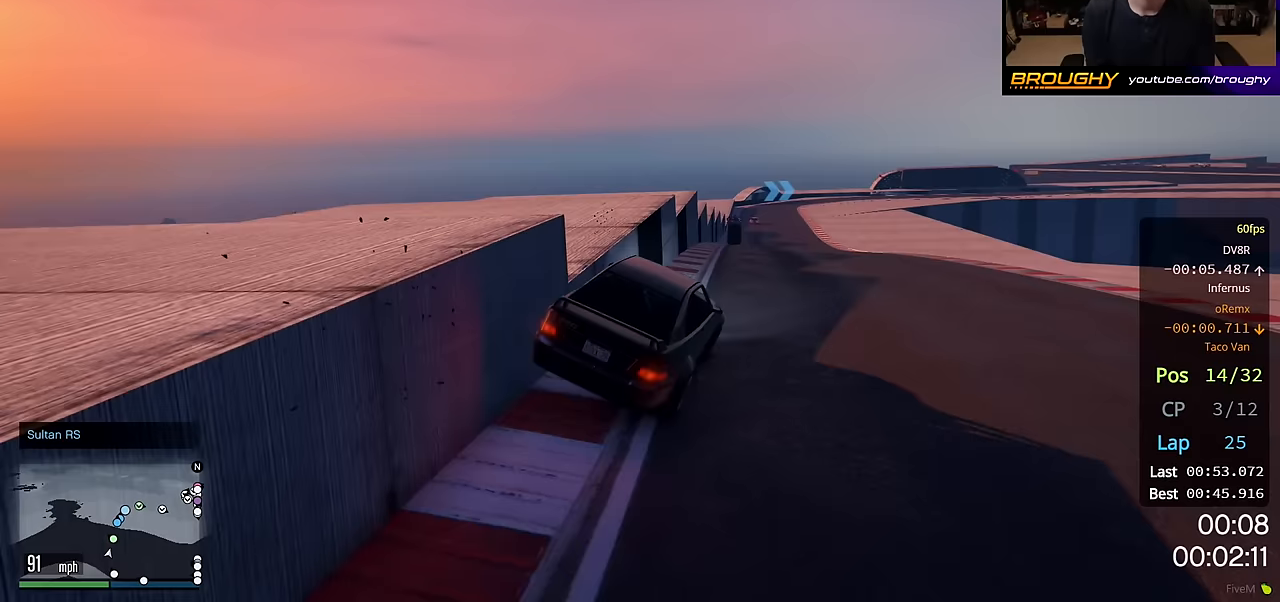
{"buttons": ["R2"], "left_stick": "up-left", "right_stick": "center", "events": [[117, "left_stick", "center"], [467, "left_stick", "up-left"]]}
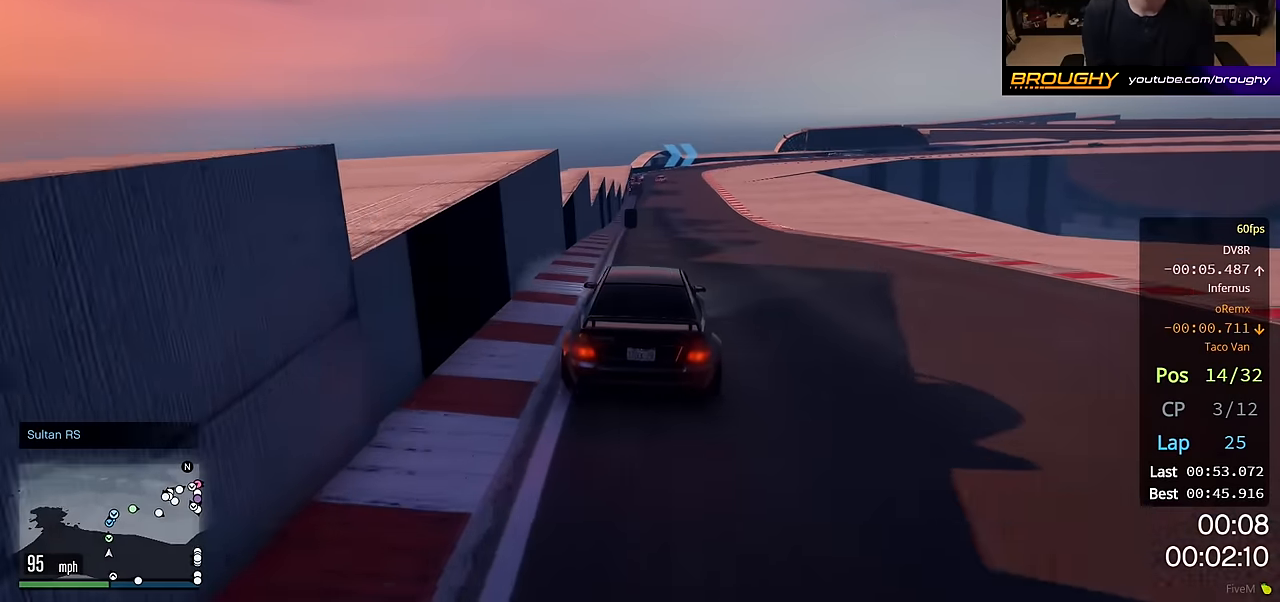
{"buttons": ["R2"], "left_stick": "center", "right_stick": "center", "events": [[100, "left_stick", "center"]]}
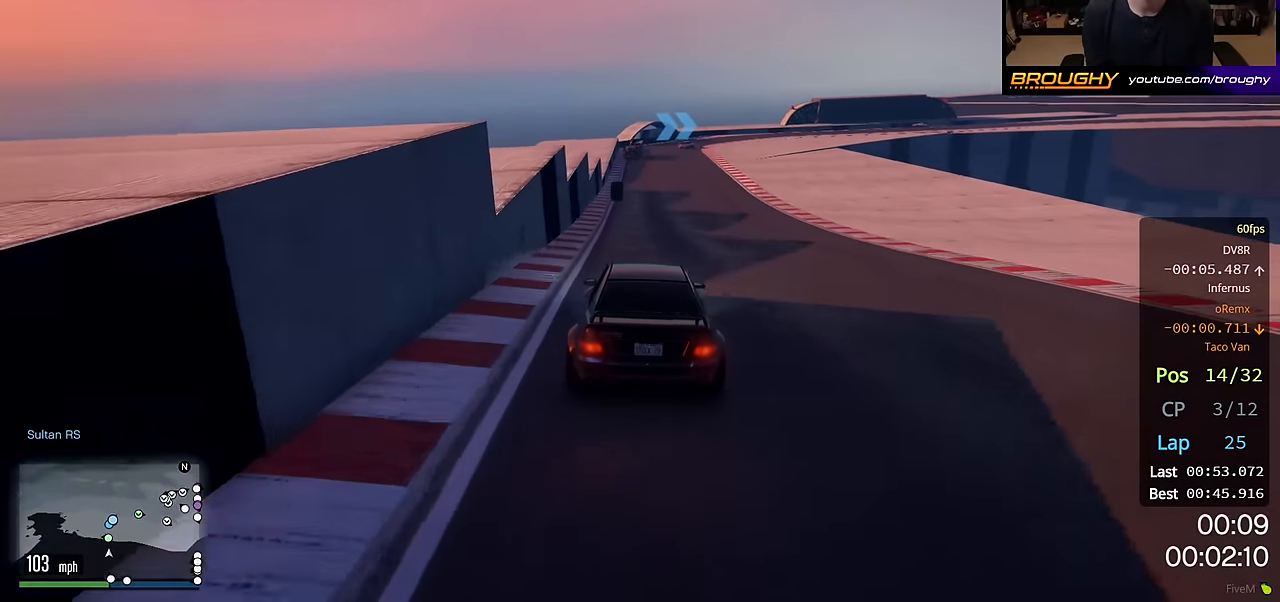
{"buttons": ["R2"], "left_stick": "center", "right_stick": "center", "events": [[383, "left_stick", "up-left"], [483, "left_stick", "center"]]}
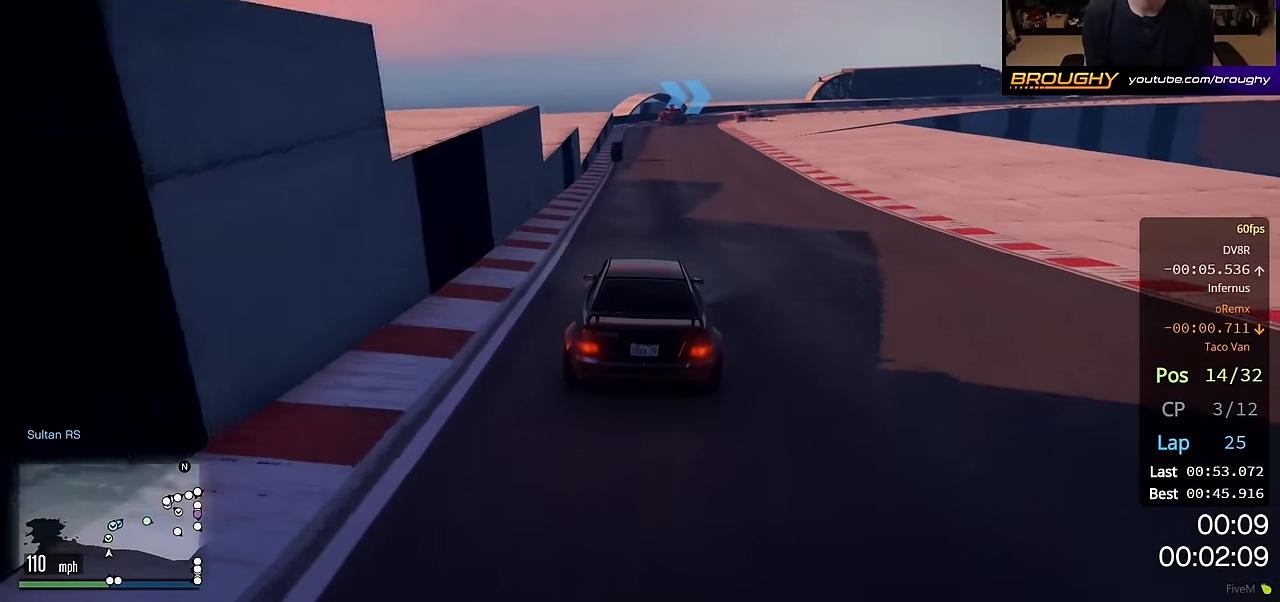
{"buttons": ["R2"], "left_stick": "center", "right_stick": "center", "events": [[117, "left_stick", "left"], [233, "left_stick", "center"]]}
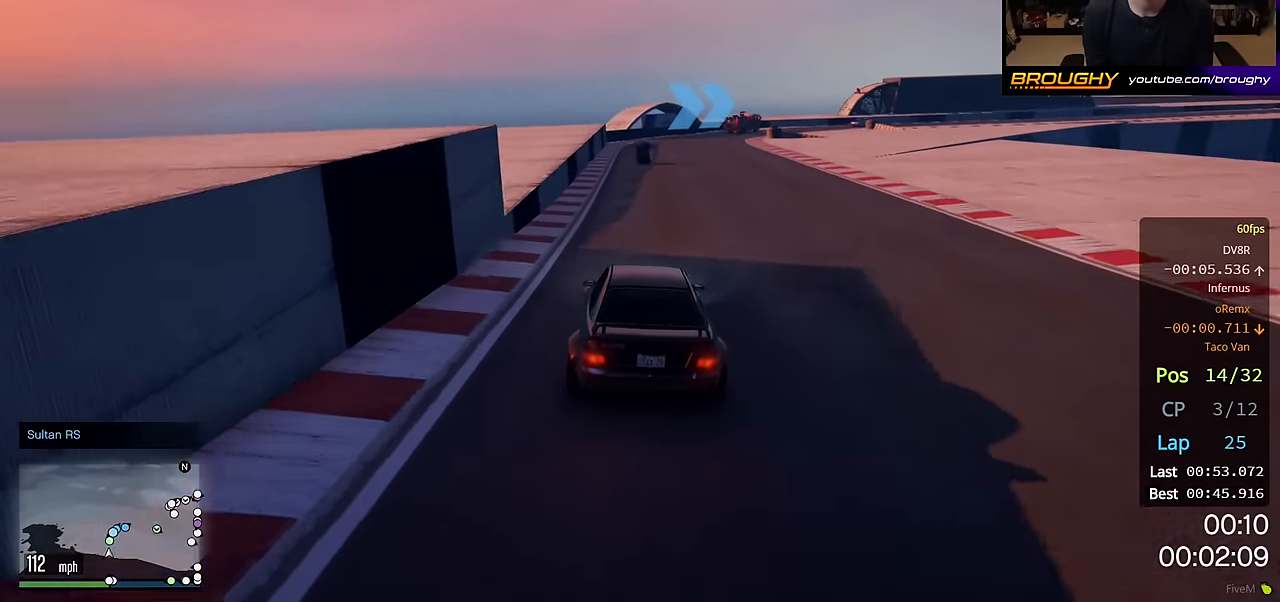
{"buttons": ["R2"], "left_stick": "right", "right_stick": "center", "events": [[133, "left_stick", "right"]]}
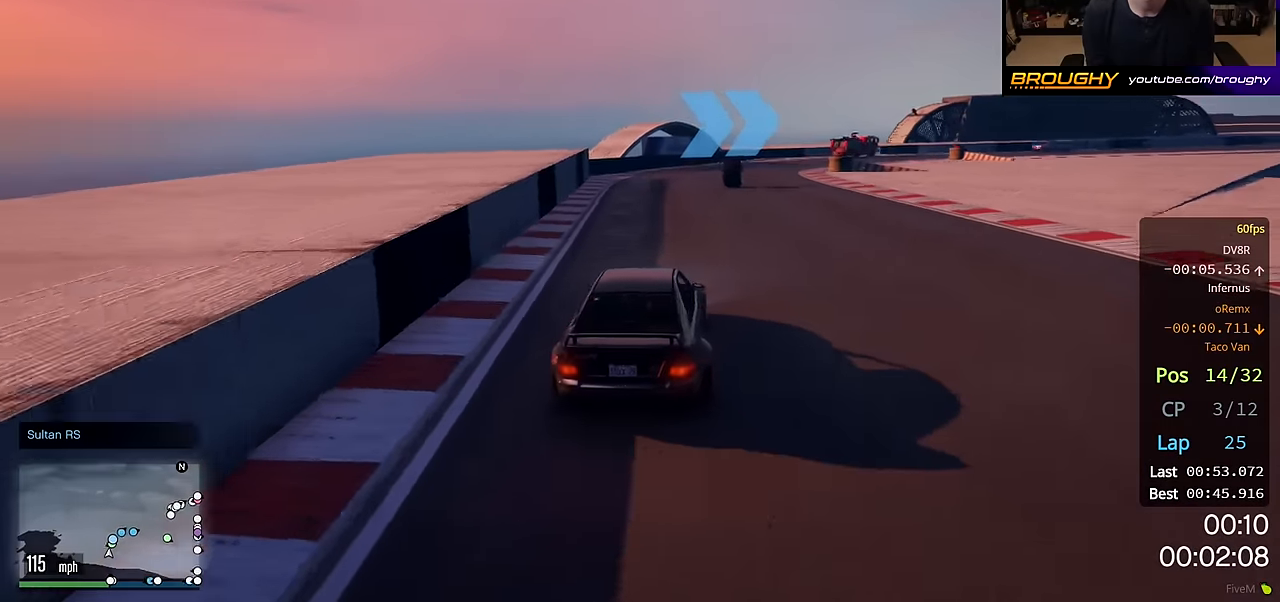
{"buttons": ["L2"], "left_stick": "right", "right_stick": "center", "events": [[200, "L2", "down"], [233, "R2", "up"]]}